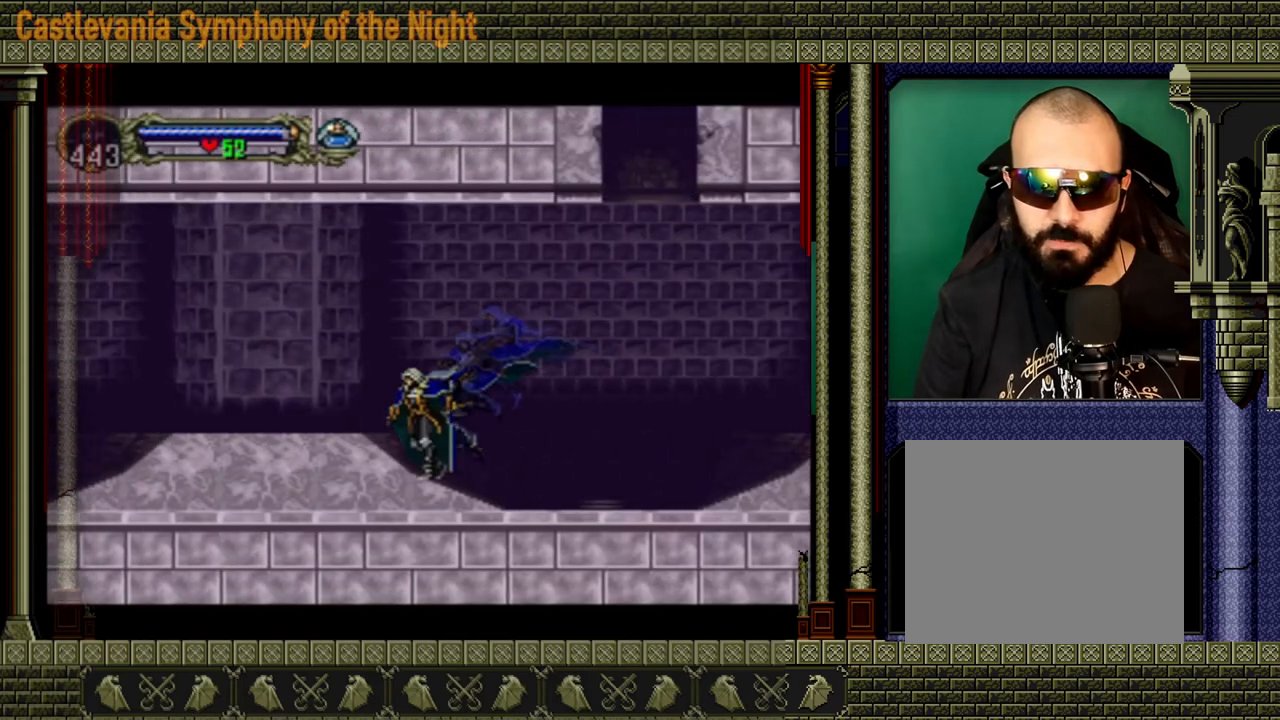
Gameplay with a controller (Xbox layout); each line is a JSON object with the inputs held at the frame after it. "events" lists button and stick changes between this image and that frame as [ms after this image, input, new state], when the widget could be followed in between. Not read: L3 R3.
{"buttons": [], "left_stick": "left", "right_stick": "center", "events": [[120, "A", "up"]]}
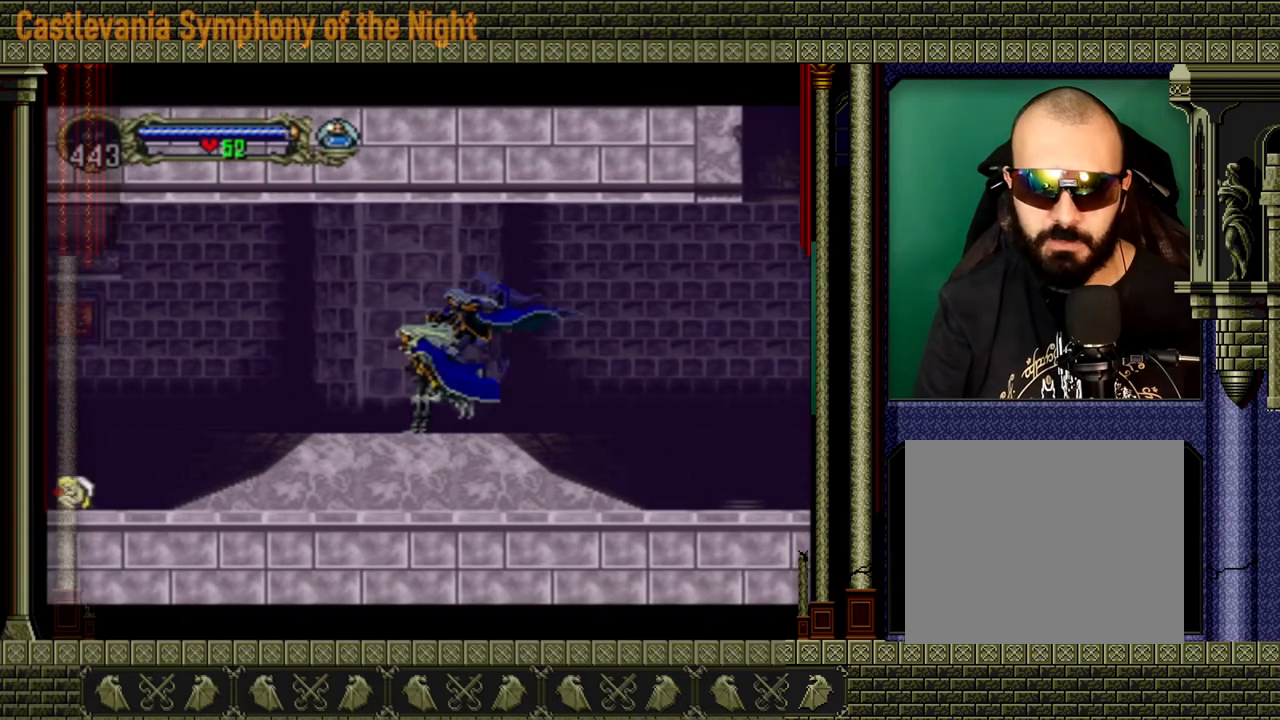
{"buttons": [], "left_stick": "left", "right_stick": "center", "events": []}
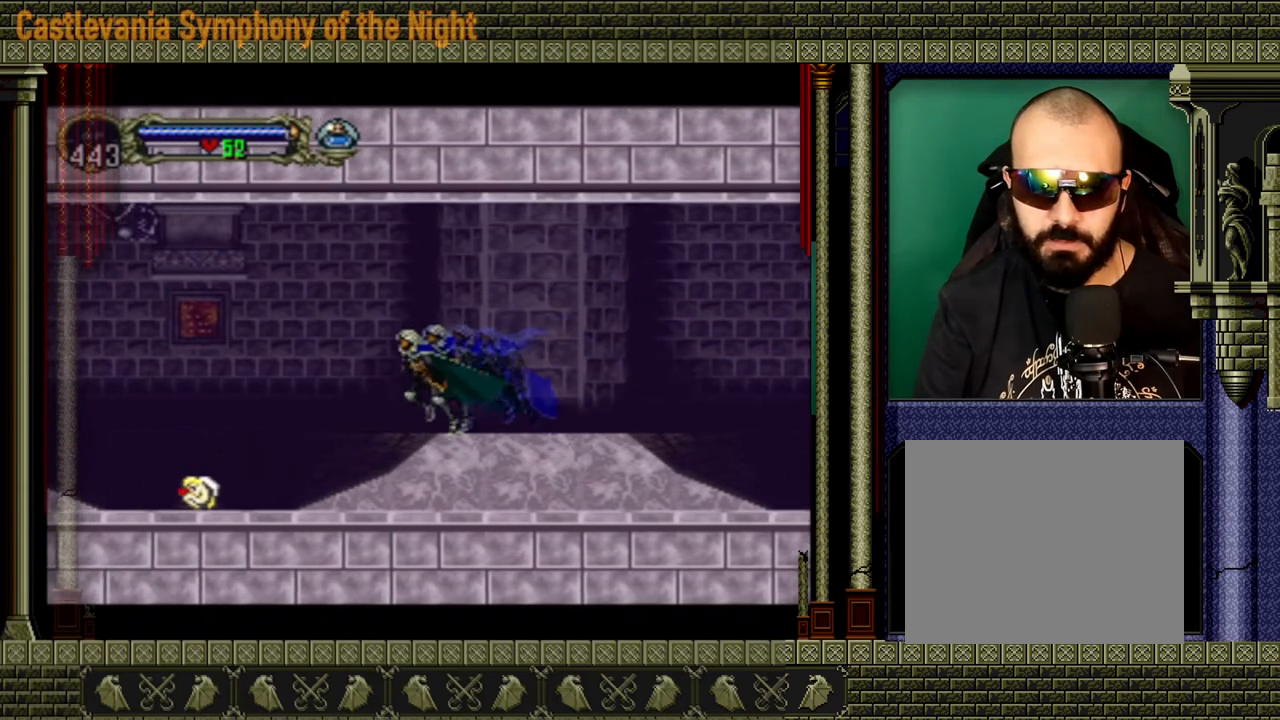
{"buttons": [], "left_stick": "left", "right_stick": "center", "events": []}
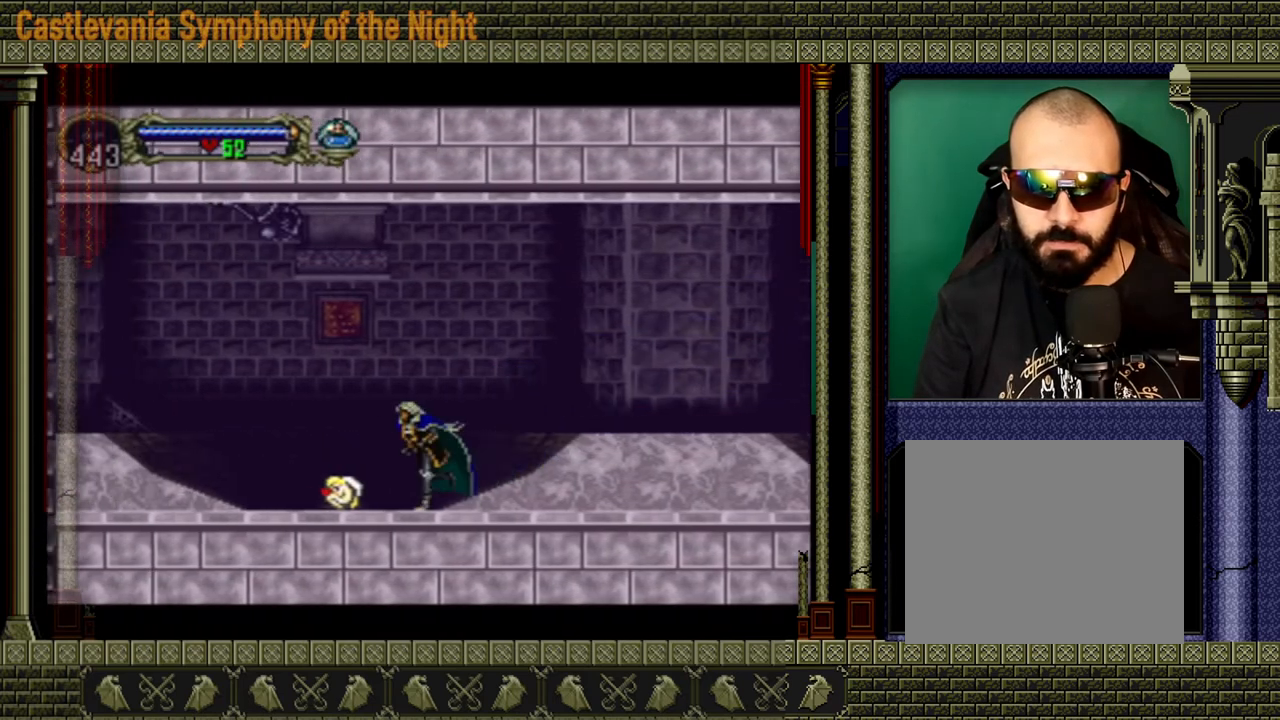
{"buttons": [], "left_stick": "left", "right_stick": "center", "events": []}
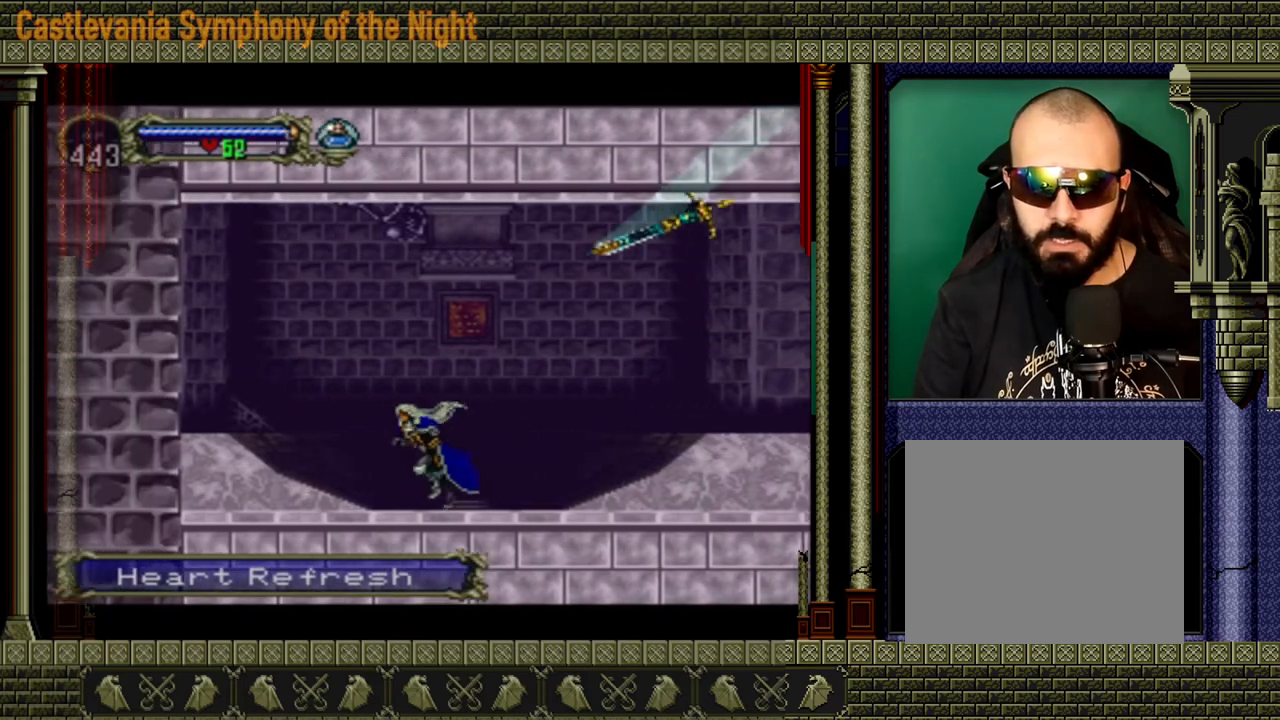
{"buttons": [], "left_stick": "right", "right_stick": "center", "events": [[80, "left_stick", "right"]]}
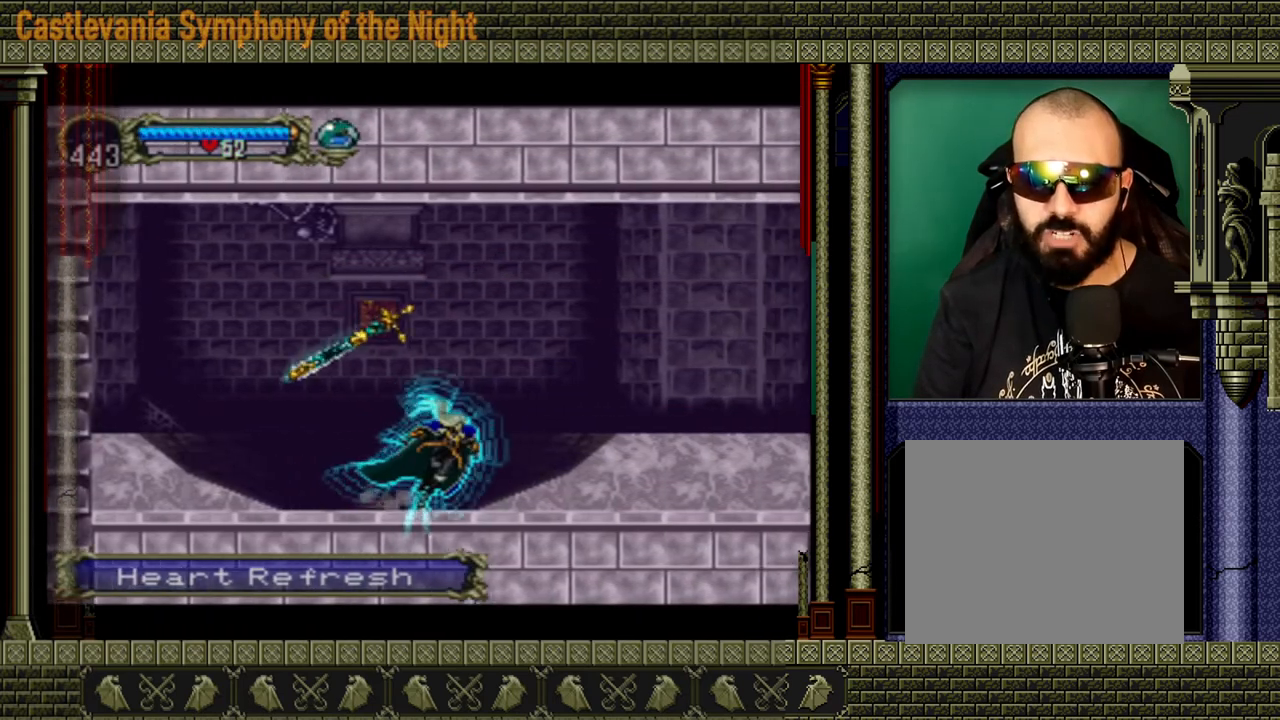
{"buttons": [], "left_stick": "right", "right_stick": "center", "events": [[80, "A", "down"], [320, "A", "up"]]}
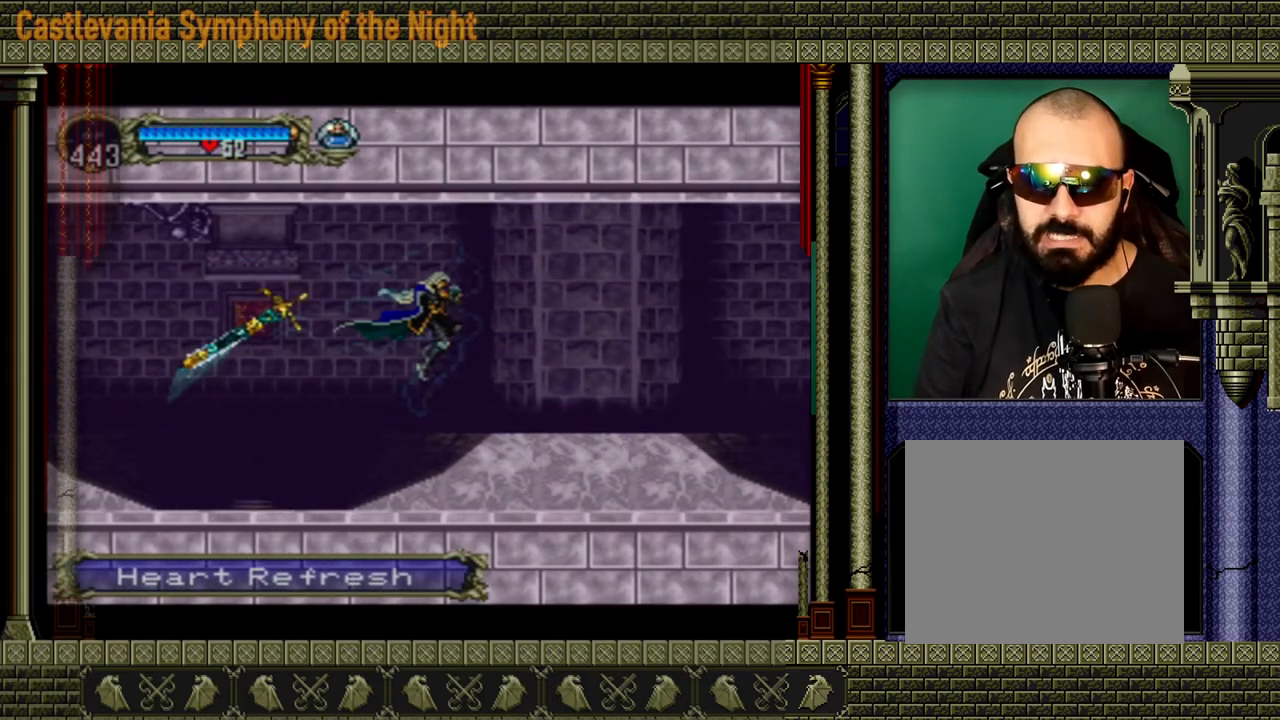
{"buttons": [], "left_stick": "right", "right_stick": "center", "events": []}
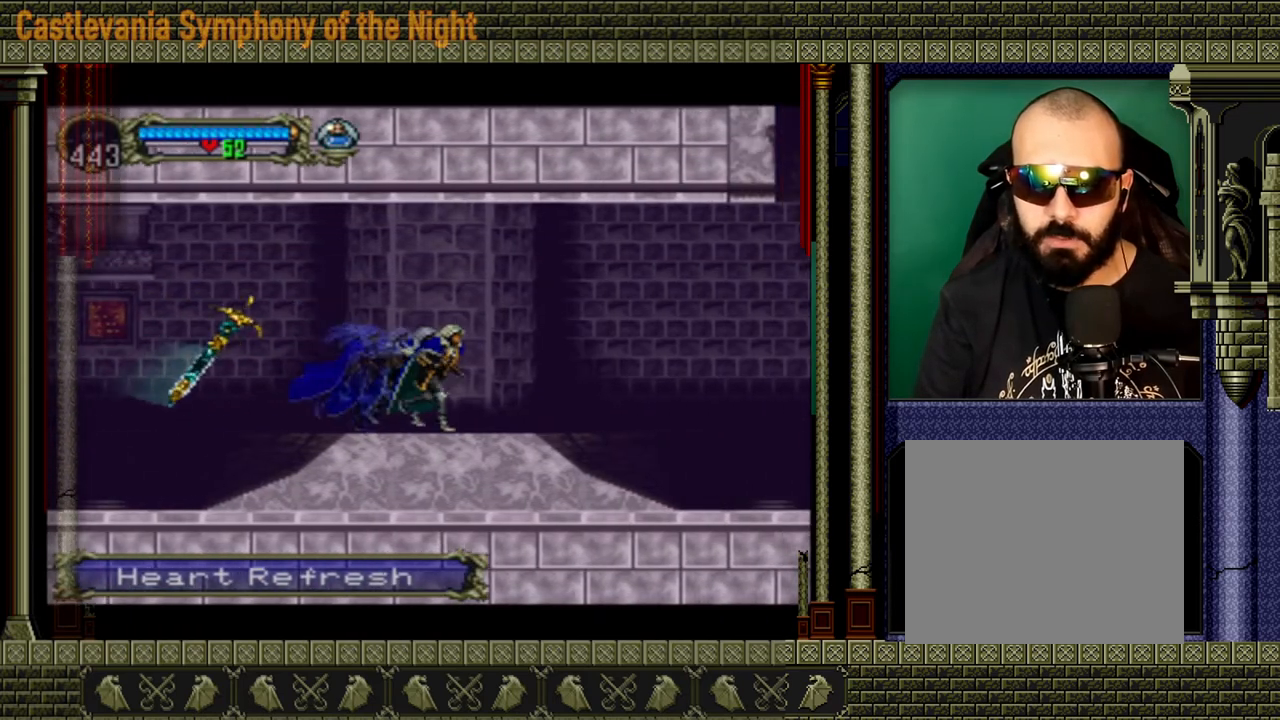
{"buttons": [], "left_stick": "right", "right_stick": "center", "events": []}
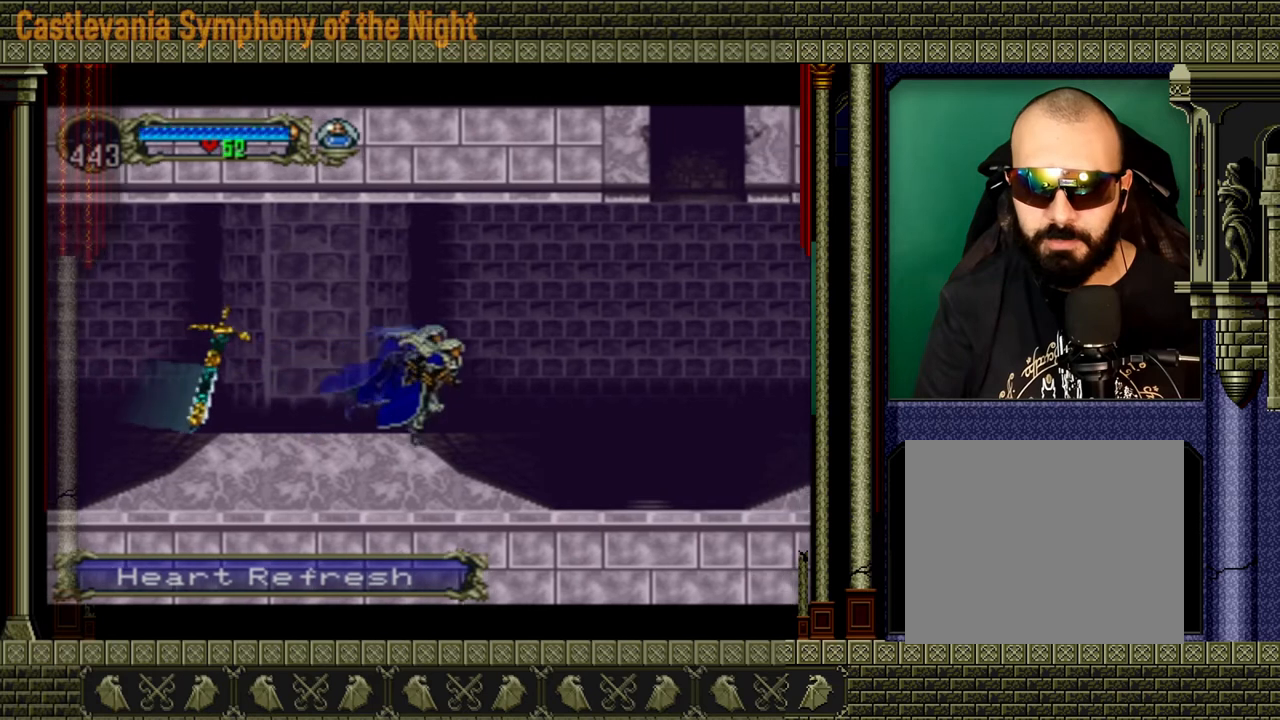
{"buttons": [], "left_stick": "right", "right_stick": "center", "events": []}
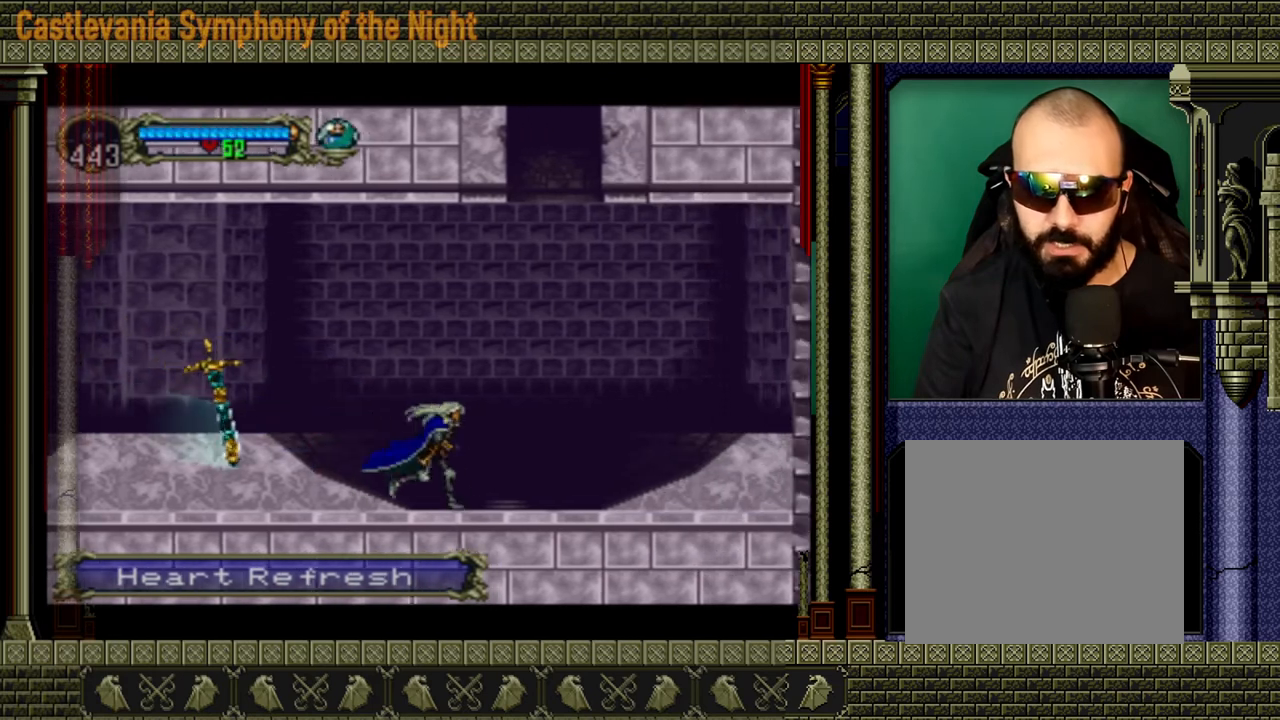
{"buttons": [], "left_stick": "center", "right_stick": "center", "events": [[480, "left_stick", "center"]]}
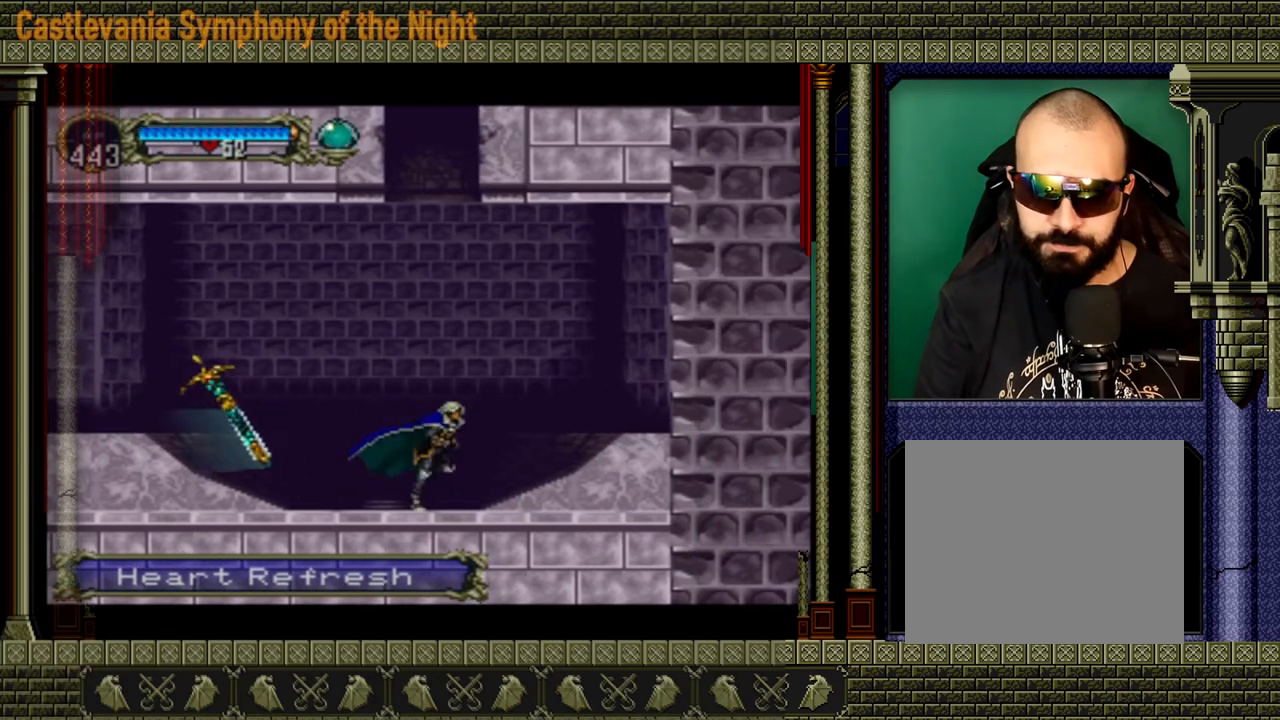
{"buttons": ["A"], "left_stick": "center", "right_stick": "center", "events": [[40, "left_stick", "right"], [80, "left_stick", "down"], [200, "left_stick", "up"], [280, "A", "down"], [320, "left_stick", "center"]]}
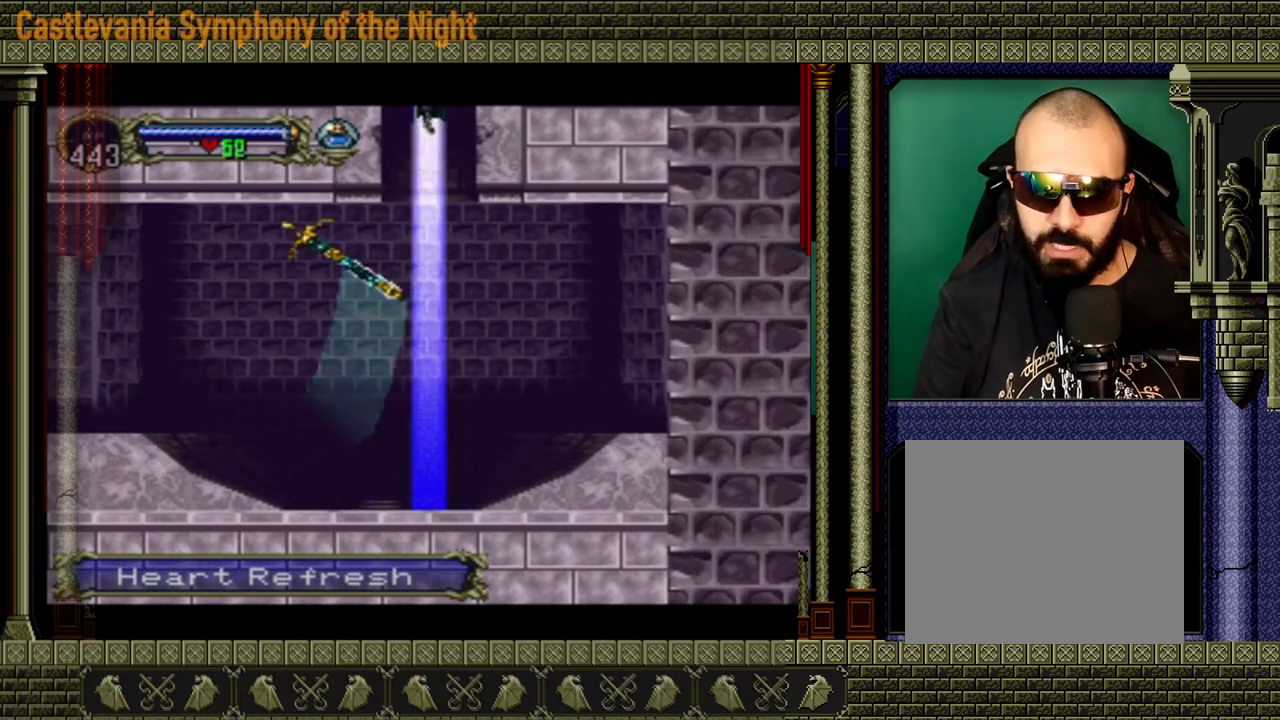
{"buttons": [], "left_stick": "left", "right_stick": "center", "events": [[440, "A", "up"], [440, "left_stick", "left"]]}
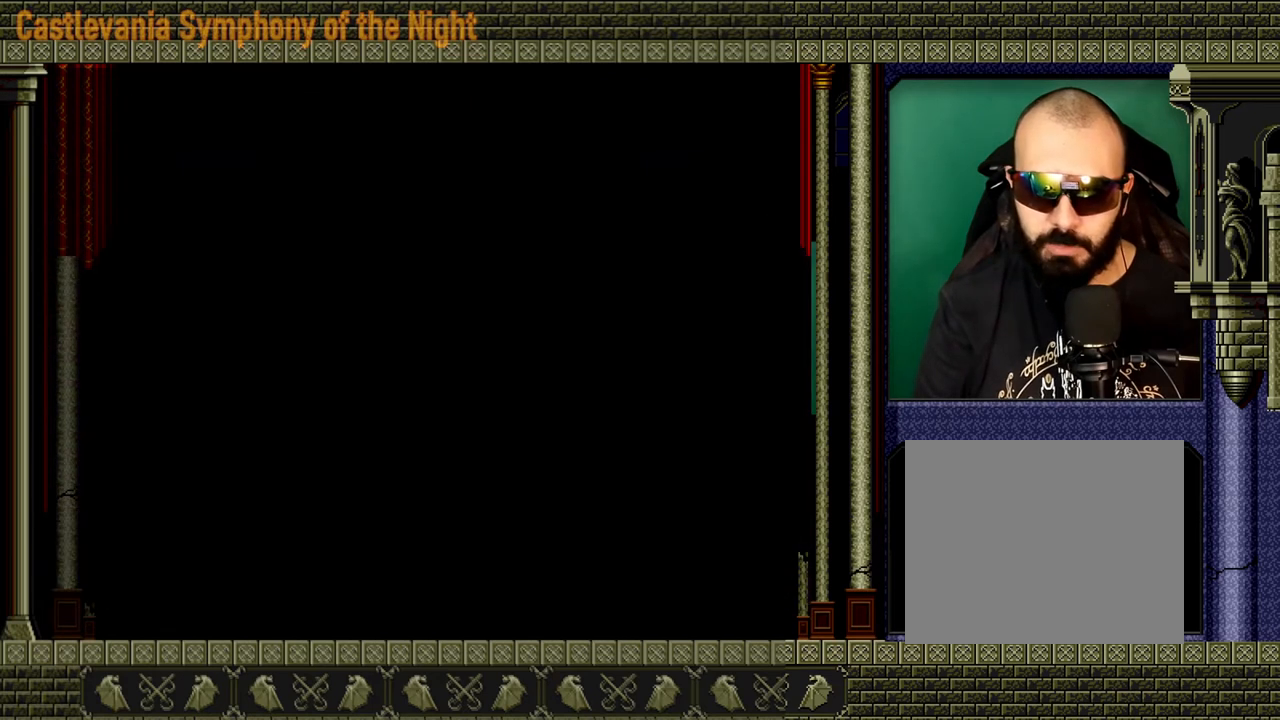
{"buttons": [], "left_stick": "left", "right_stick": "center", "events": []}
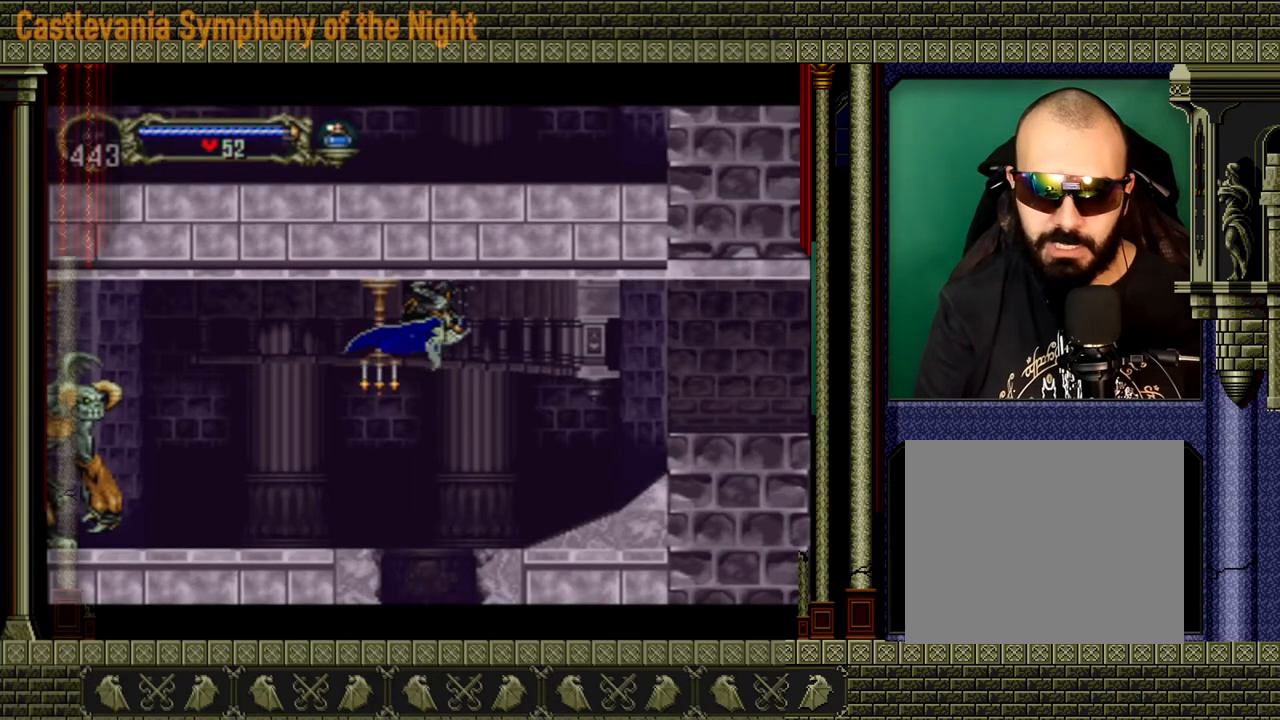
{"buttons": [], "left_stick": "left", "right_stick": "center", "events": []}
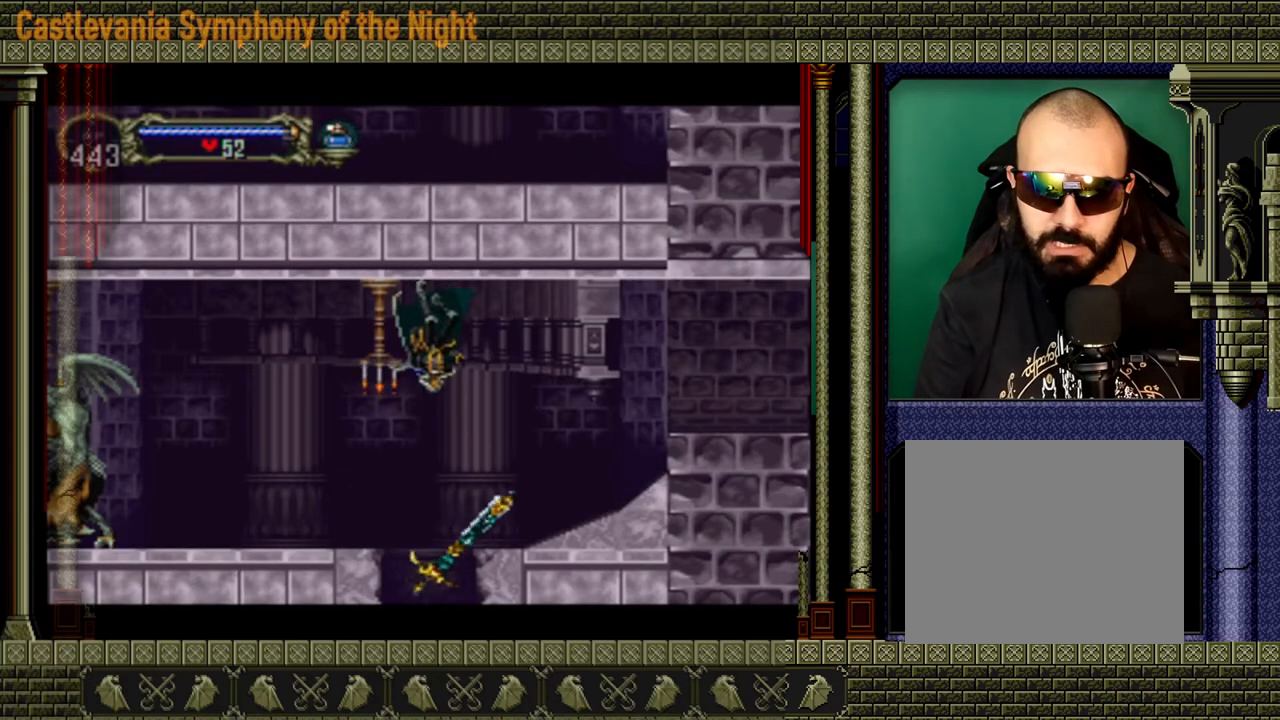
{"buttons": [], "left_stick": "left", "right_stick": "center", "events": []}
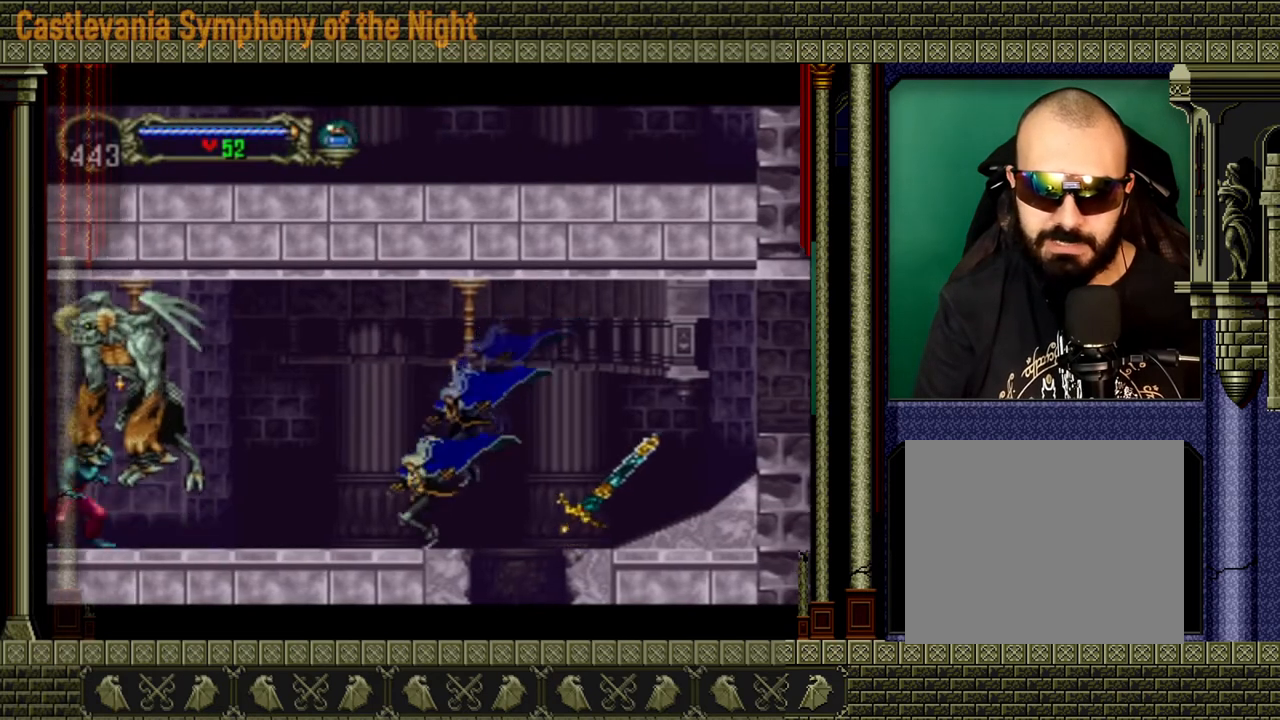
{"buttons": [], "left_stick": "center", "right_stick": "center", "events": [[200, "A", "down"], [240, "X", "down"], [480, "A", "up"], [480, "X", "up"], [480, "left_stick", "center"]]}
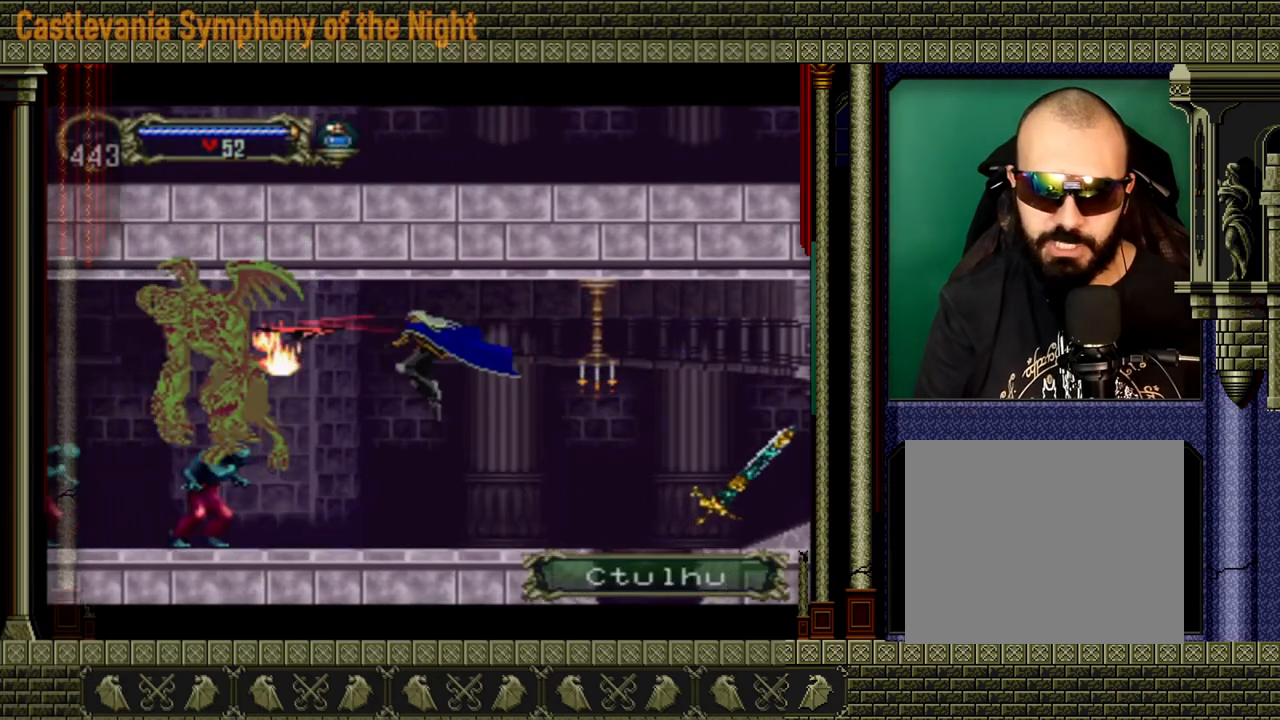
{"buttons": [], "left_stick": "center", "right_stick": "center", "events": [[200, "X", "down"], [360, "X", "up"]]}
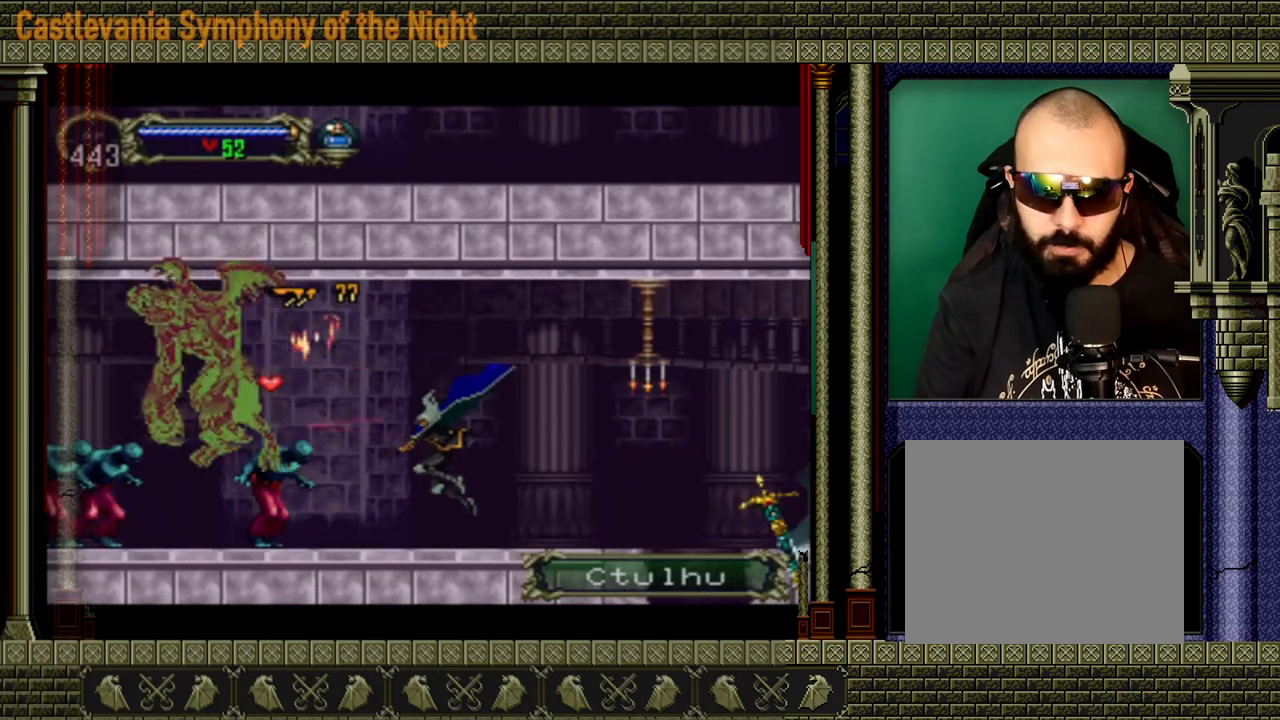
{"buttons": [], "left_stick": "down-right", "right_stick": "center", "events": [[200, "left_stick", "right"], [320, "left_stick", "up-left"], [400, "left_stick", "down-left"], [480, "left_stick", "down-right"]]}
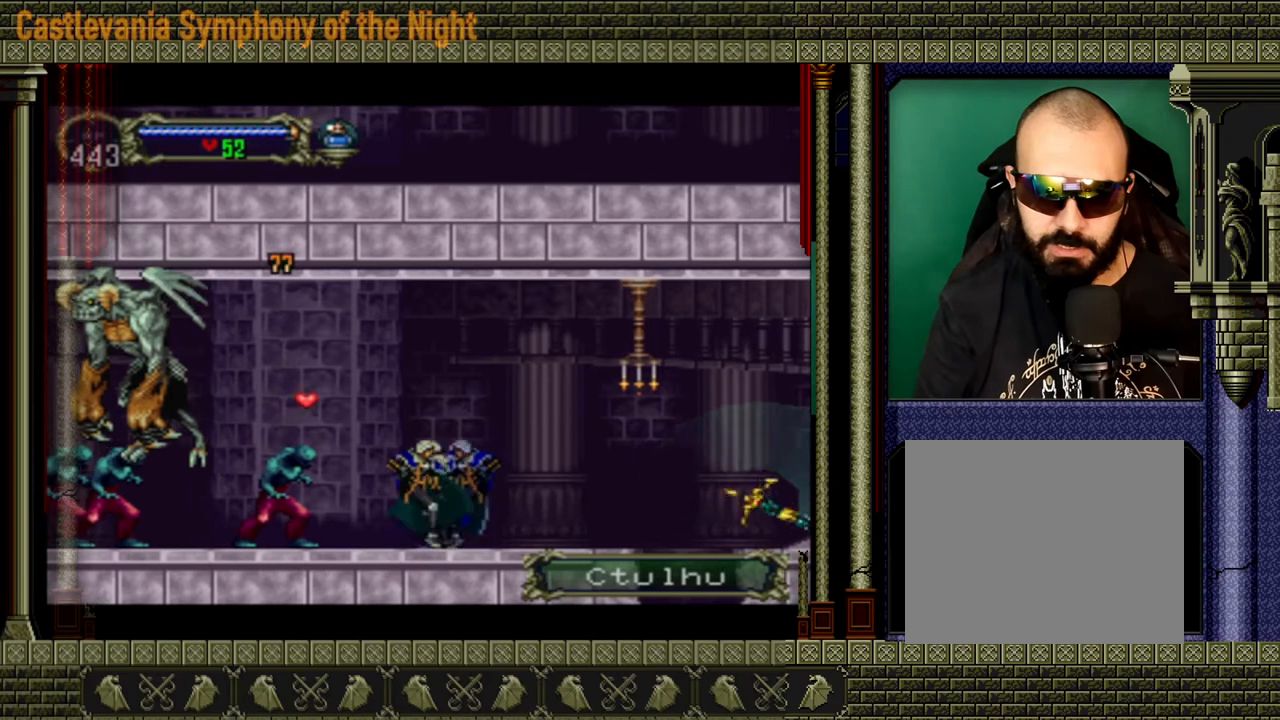
{"buttons": [], "left_stick": "center", "right_stick": "center", "events": [[160, "left_stick", "left"], [280, "X", "down"], [320, "X", "up"], [320, "left_stick", "center"]]}
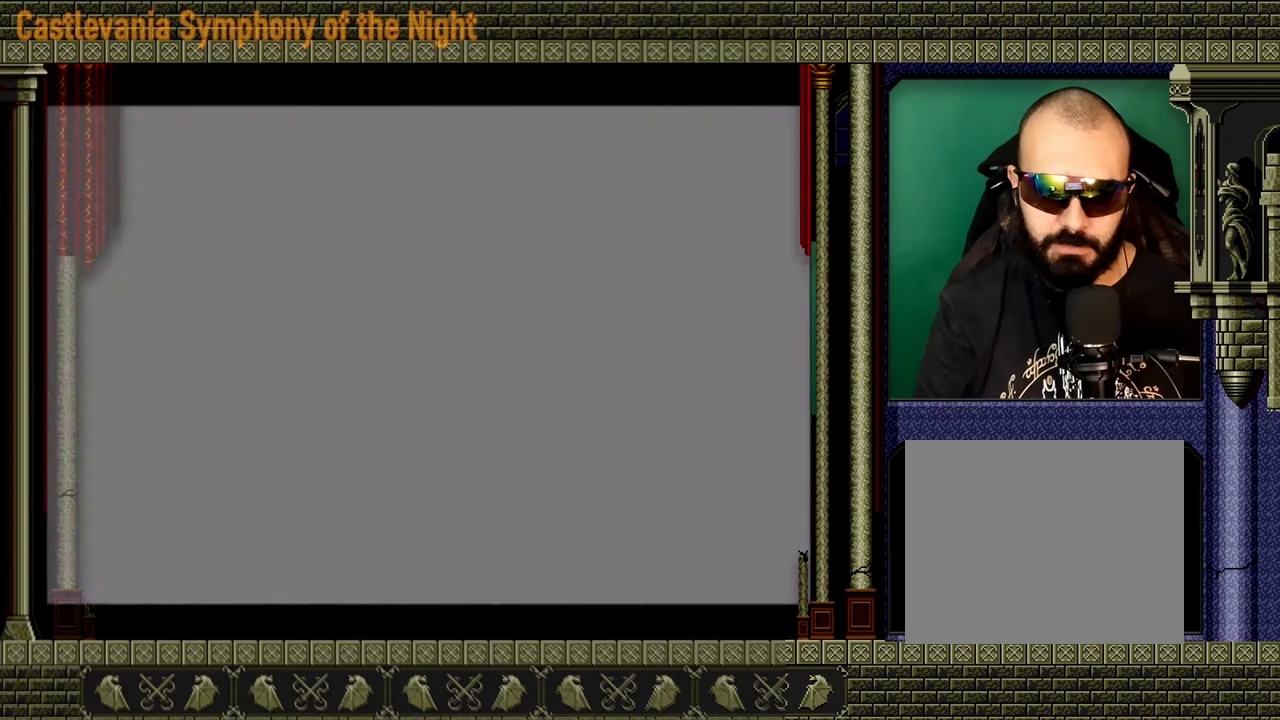
{"buttons": [], "left_stick": "center", "right_stick": "center", "events": []}
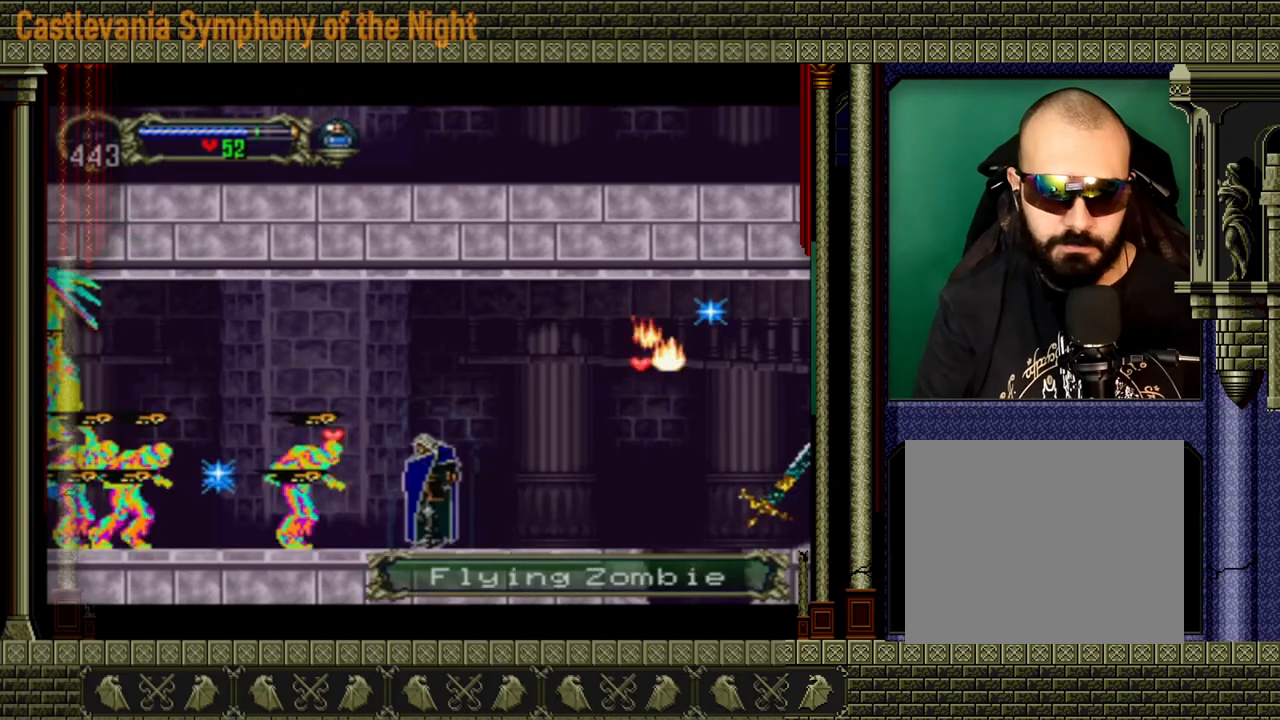
{"buttons": [], "left_stick": "center", "right_stick": "center", "events": []}
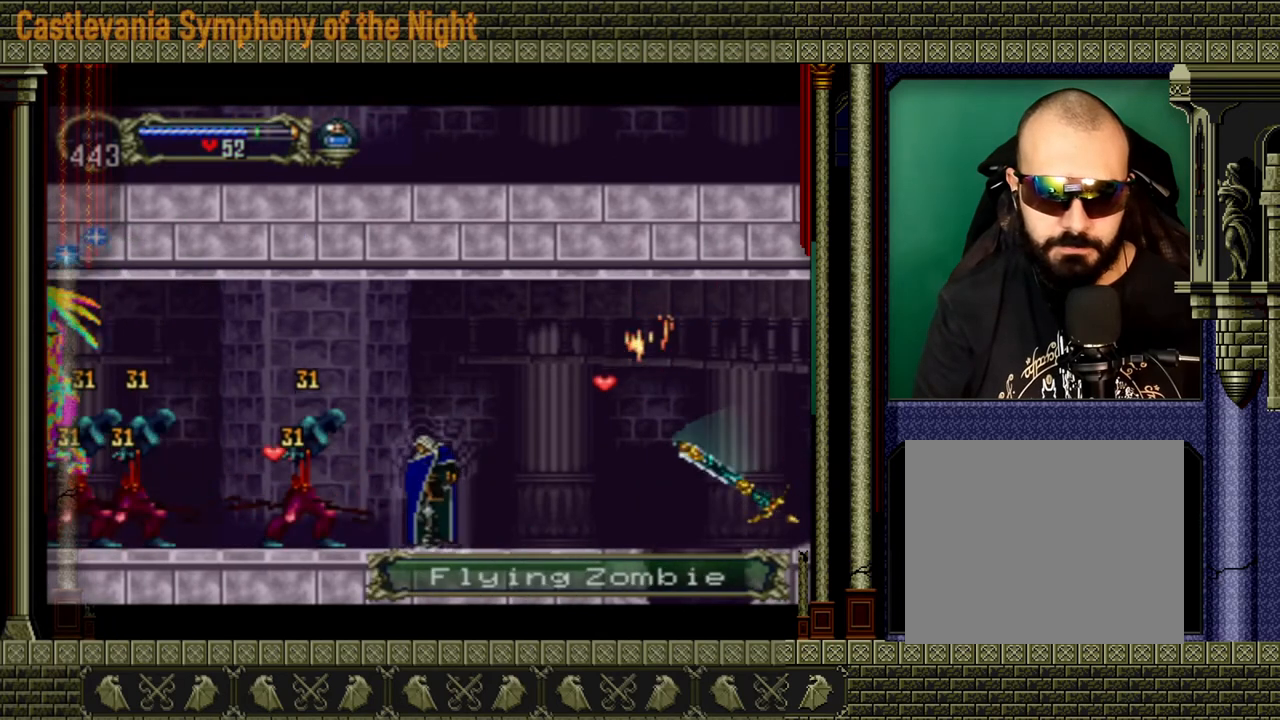
{"buttons": [], "left_stick": "center", "right_stick": "center", "events": []}
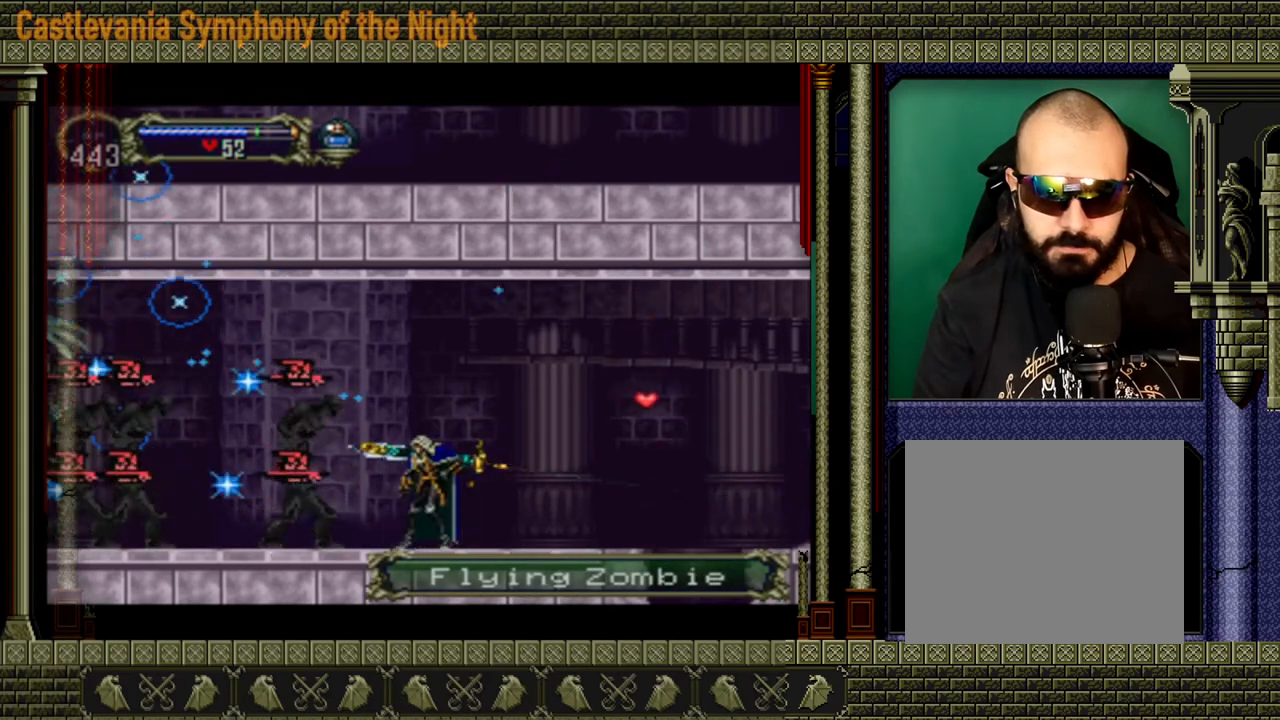
{"buttons": [], "left_stick": "center", "right_stick": "center", "events": []}
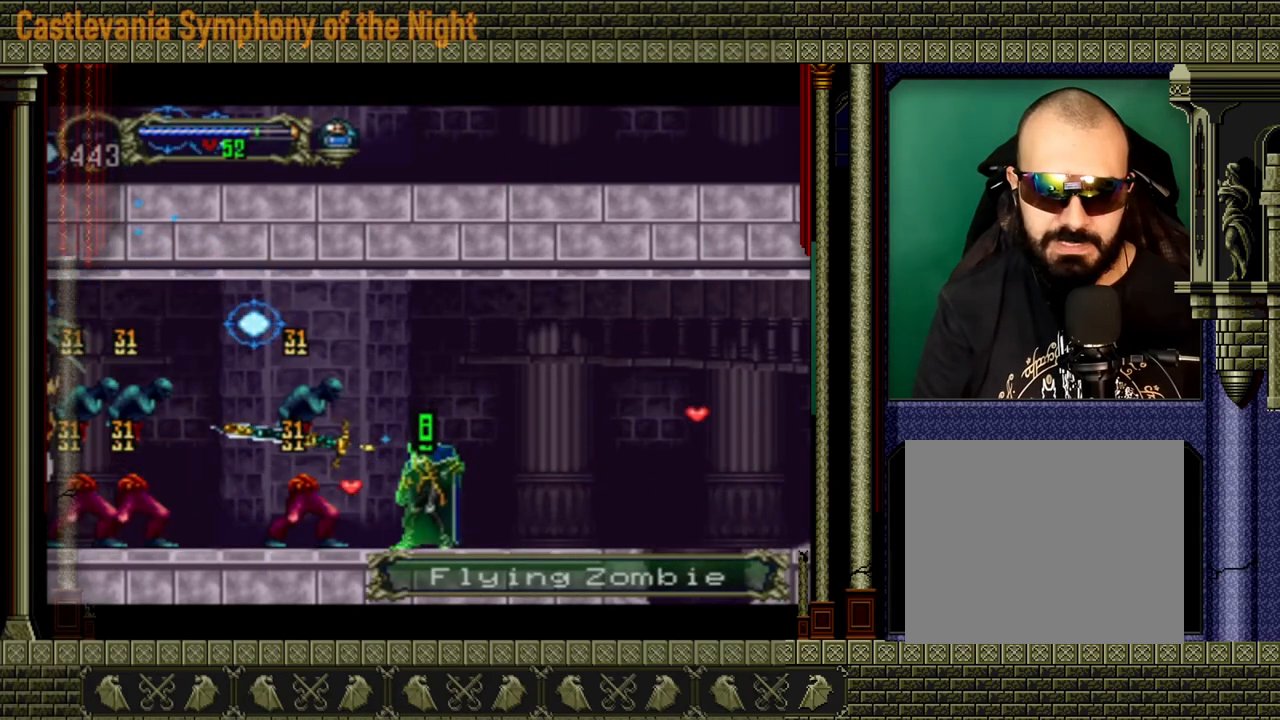
{"buttons": ["A", "X"], "left_stick": "center", "right_stick": "center", "events": [[400, "A", "down"], [400, "X", "down"]]}
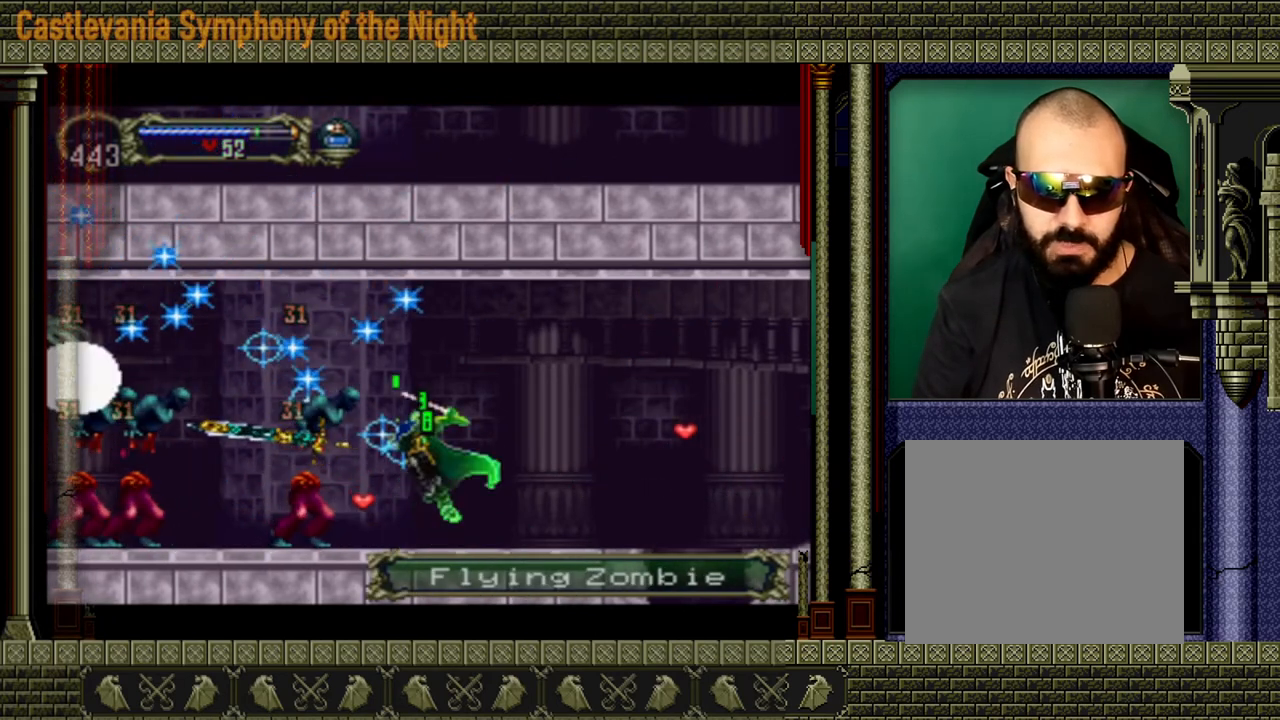
{"buttons": ["X"], "left_stick": "center", "right_stick": "center", "events": [[40, "A", "up"], [40, "X", "up"], [320, "X", "down"], [400, "X", "up"], [520, "X", "down"]]}
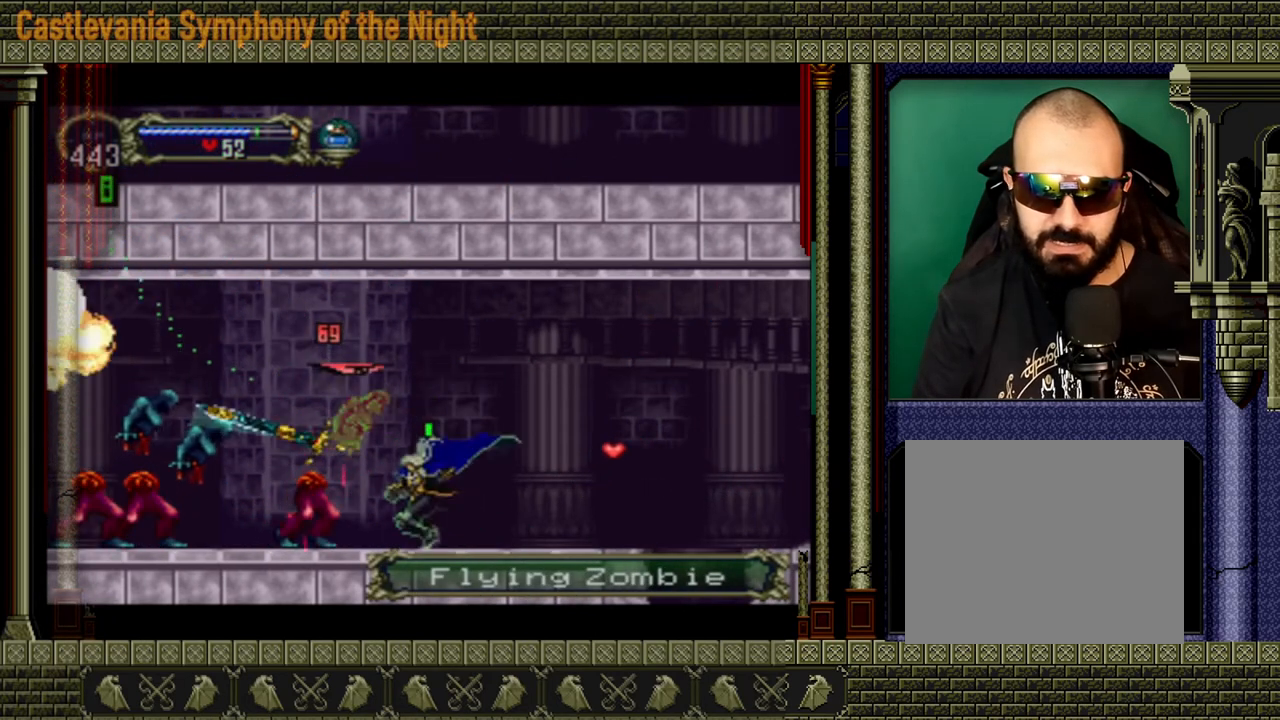
{"buttons": ["X"], "left_stick": "down", "right_stick": "center", "events": [[40, "left_stick", "down"], [120, "X", "up"], [200, "X", "down"], [280, "X", "up"], [360, "X", "down"], [400, "X", "up"], [480, "X", "down"]]}
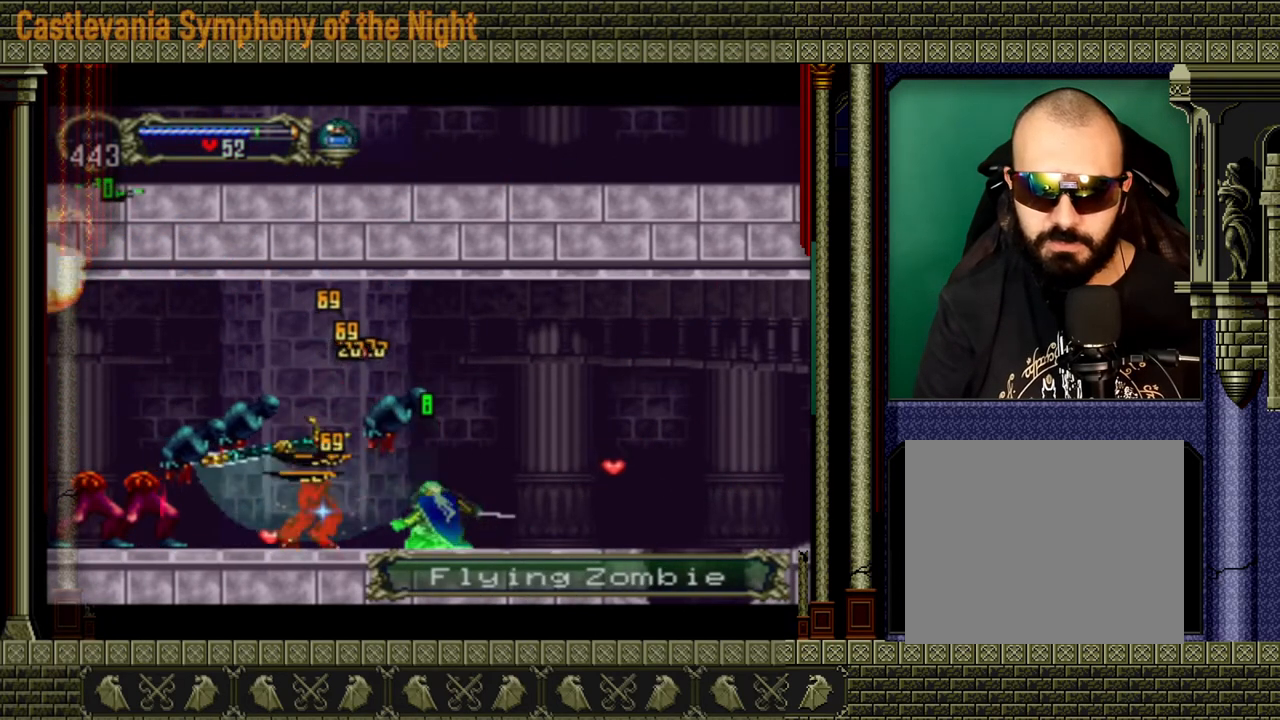
{"buttons": [], "left_stick": "right", "right_stick": "center", "events": [[40, "left_stick", "center"], [80, "X", "up"], [200, "left_stick", "right"]]}